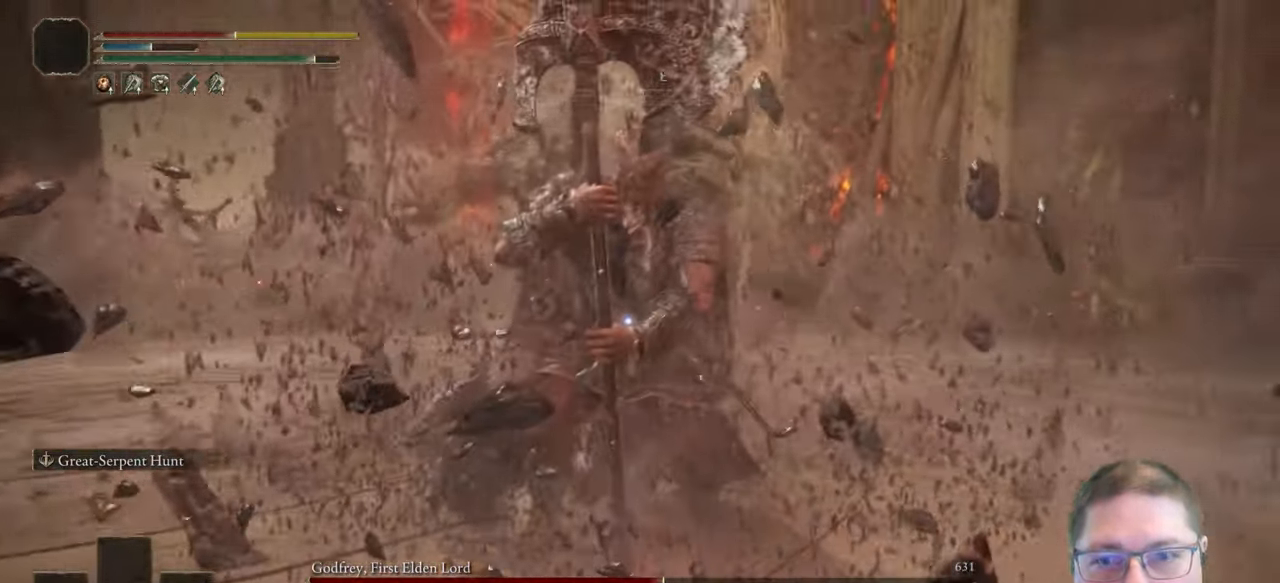
Gameplay with a controller (Xbox layout); each line is a JSON object with the inputs held at the frame after it. "events" lists button and stick changes between this image and that frame as [ms after this image, input, new state], when the widget could be followed in between.
{"buttons": [], "left_stick": "down", "right_stick": "center", "events": [[383, "B", "down"], [467, "B", "up"]]}
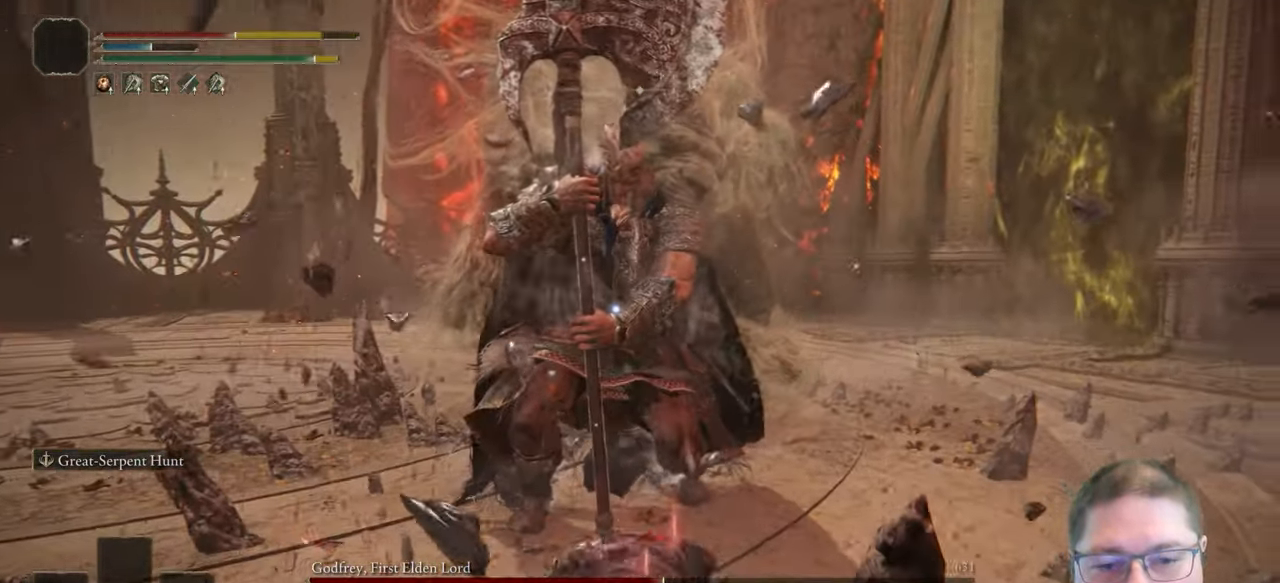
{"buttons": [], "left_stick": "down", "right_stick": "center", "events": []}
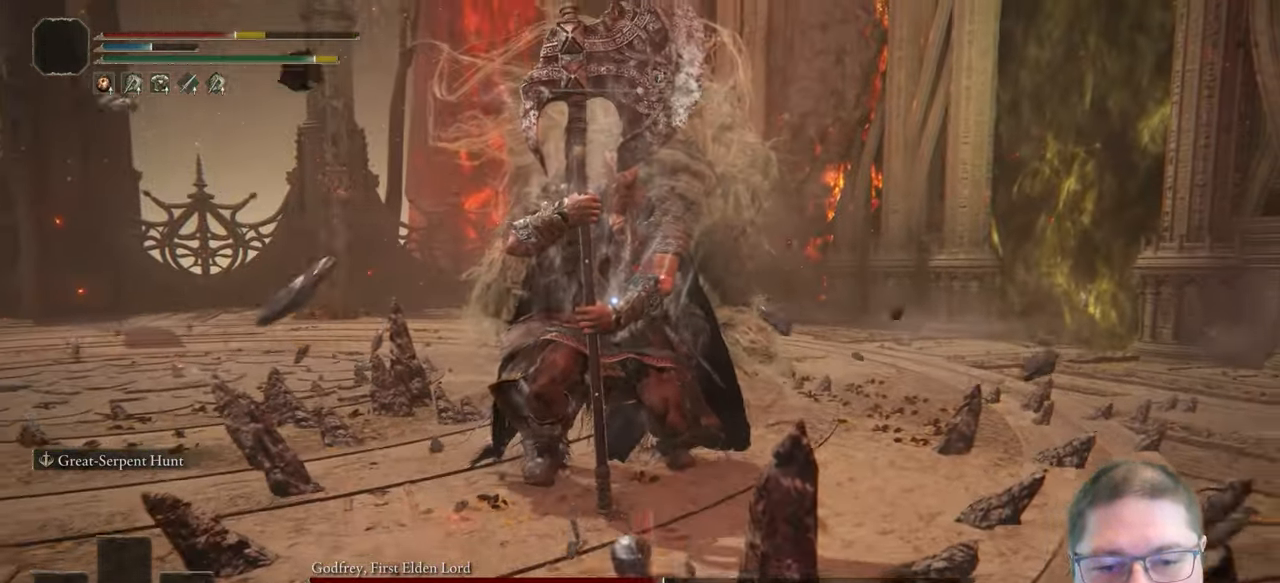
{"buttons": [], "left_stick": "down", "right_stick": "center", "events": [[17, "X", "down"], [117, "X", "up"]]}
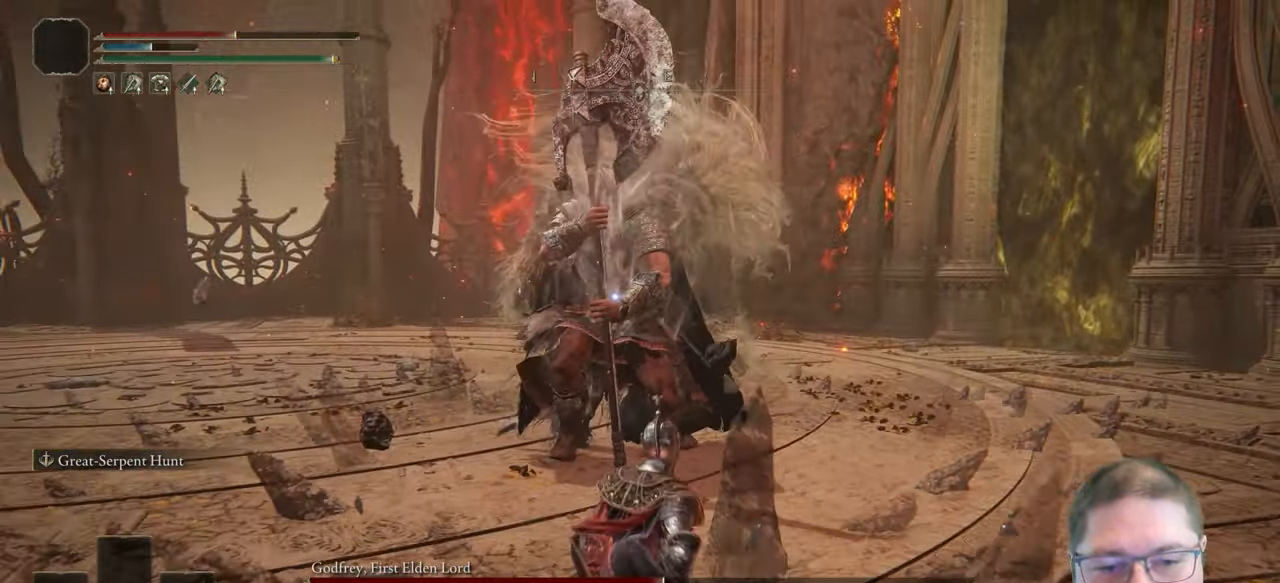
{"buttons": [], "left_stick": "down", "right_stick": "center", "events": []}
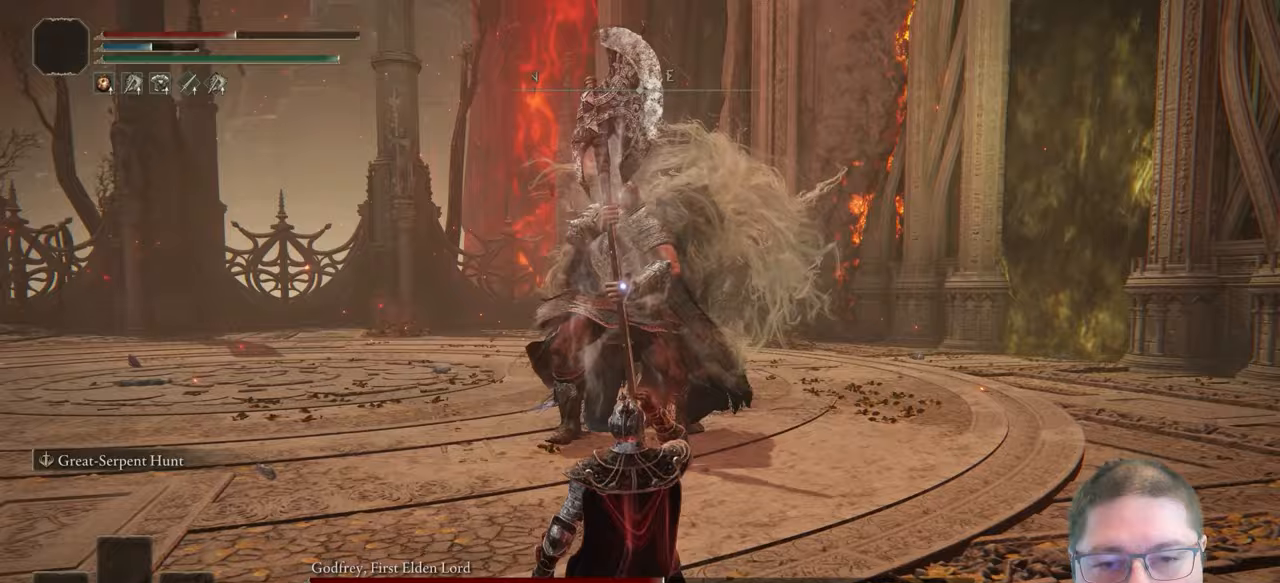
{"buttons": [], "left_stick": "down-left", "right_stick": "center", "events": [[383, "left_stick", "down-left"]]}
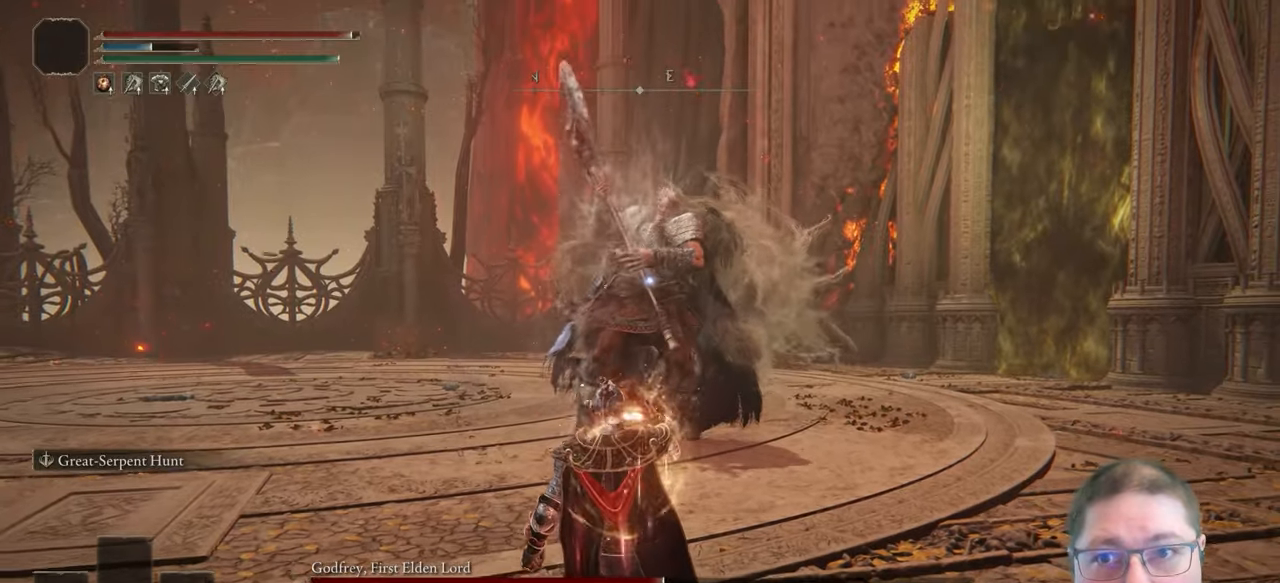
{"buttons": [], "left_stick": "down-left", "right_stick": "center", "events": []}
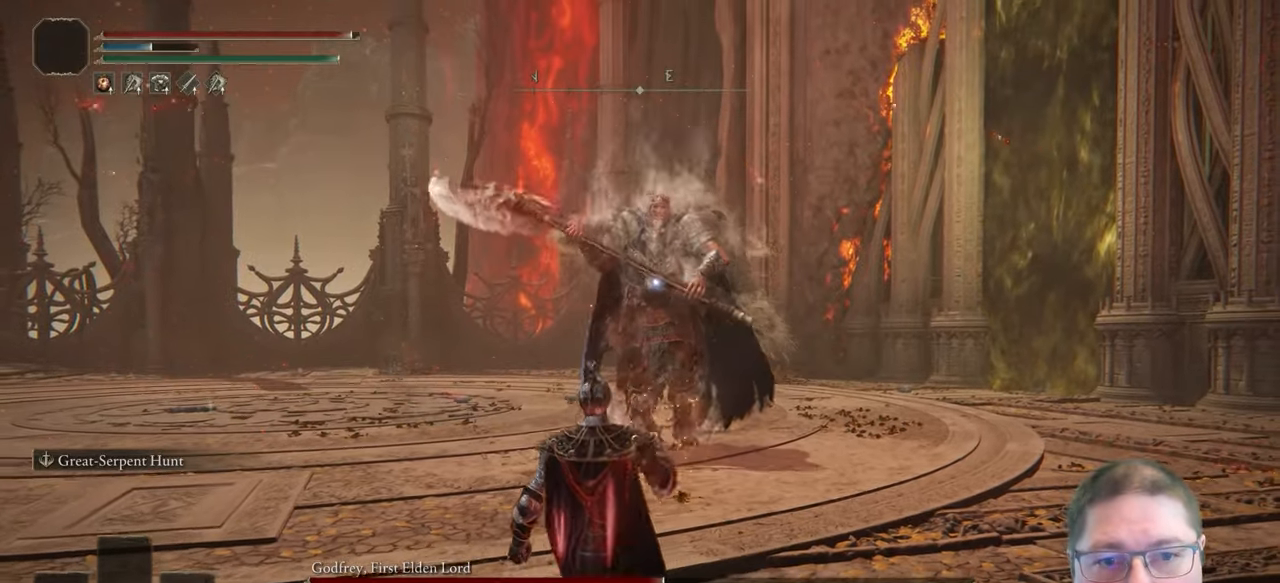
{"buttons": [], "left_stick": "down-left", "right_stick": "center", "events": []}
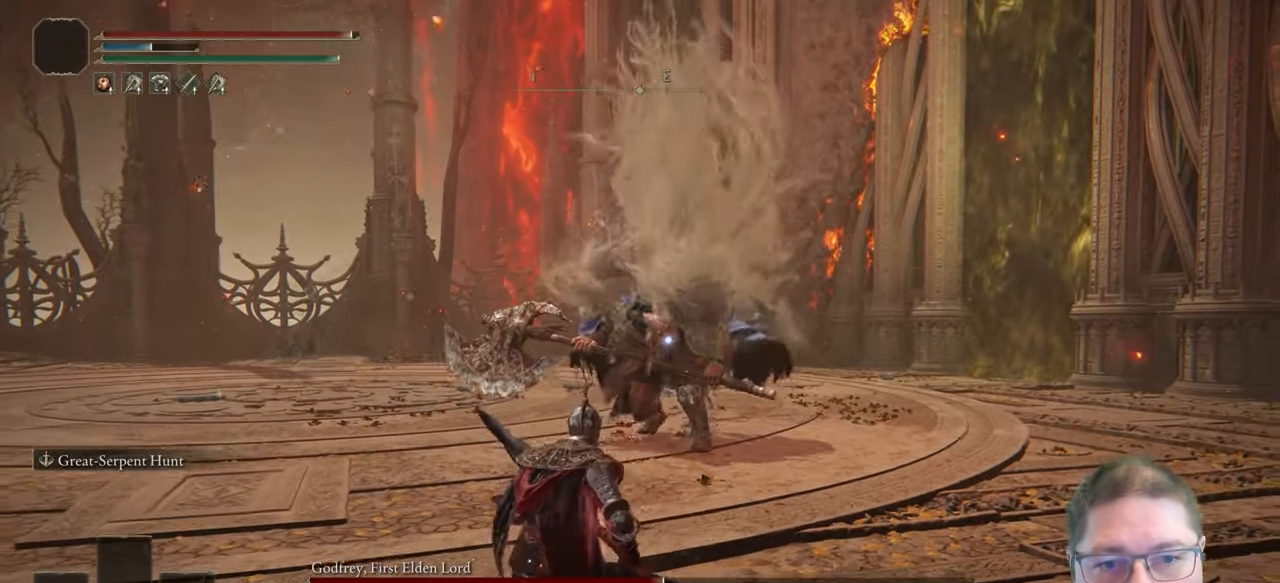
{"buttons": [], "left_stick": "down-left", "right_stick": "center", "events": []}
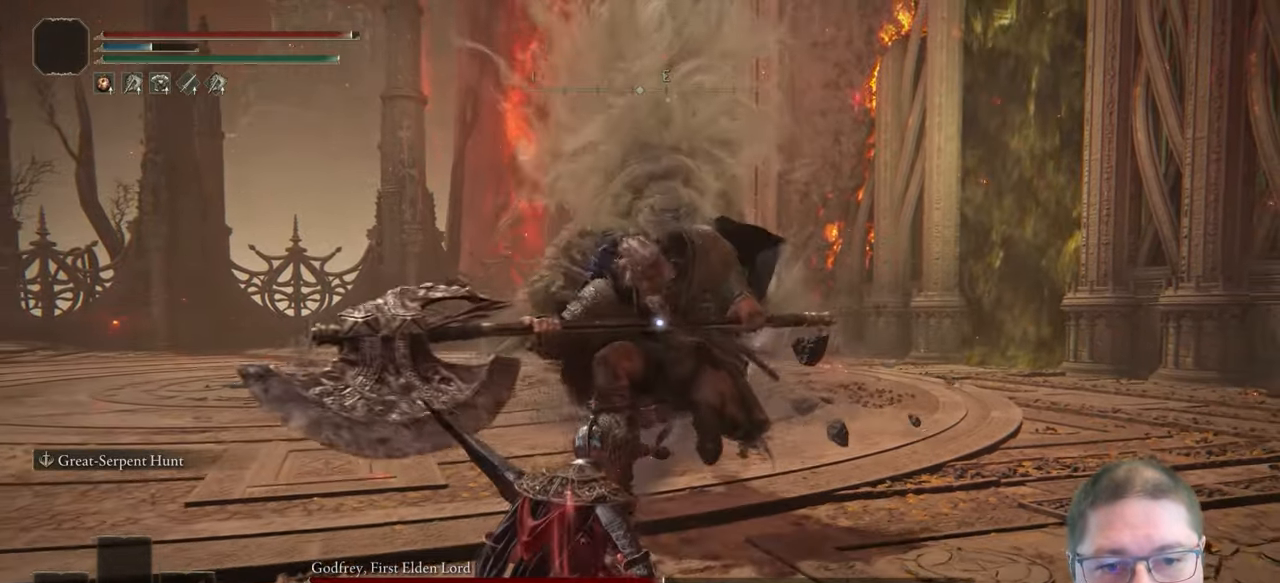
{"buttons": ["B"], "left_stick": "up-right", "right_stick": "center", "events": [[233, "left_stick", "up-right"], [417, "B", "down"]]}
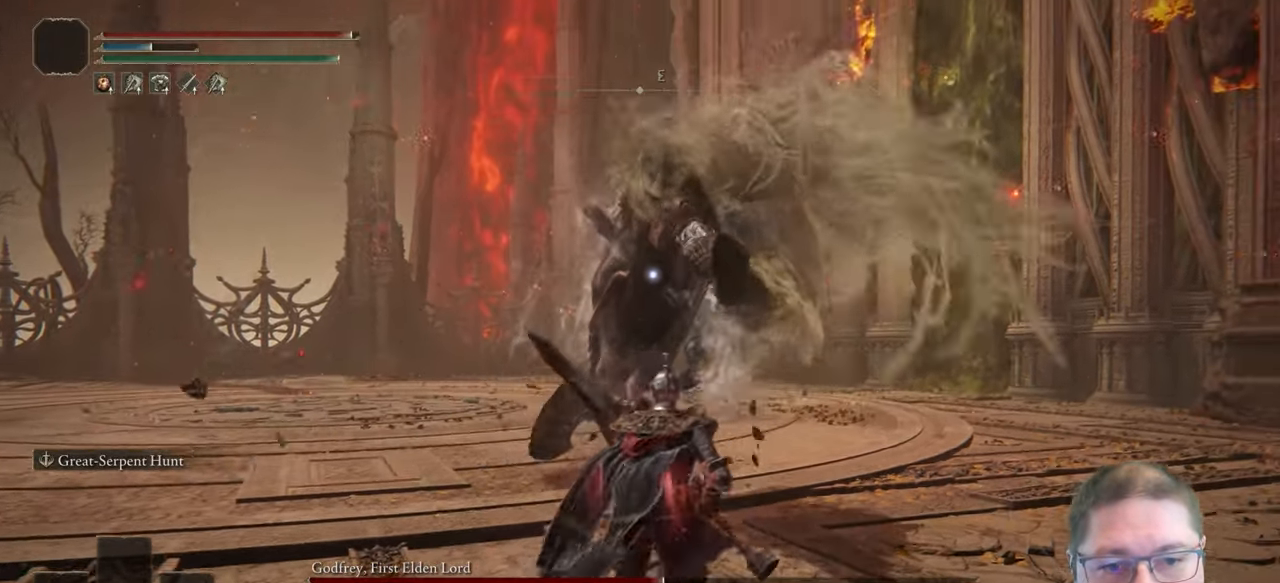
{"buttons": ["R1"], "left_stick": "up-right", "right_stick": "center", "events": [[33, "B", "up"], [450, "R1", "down"]]}
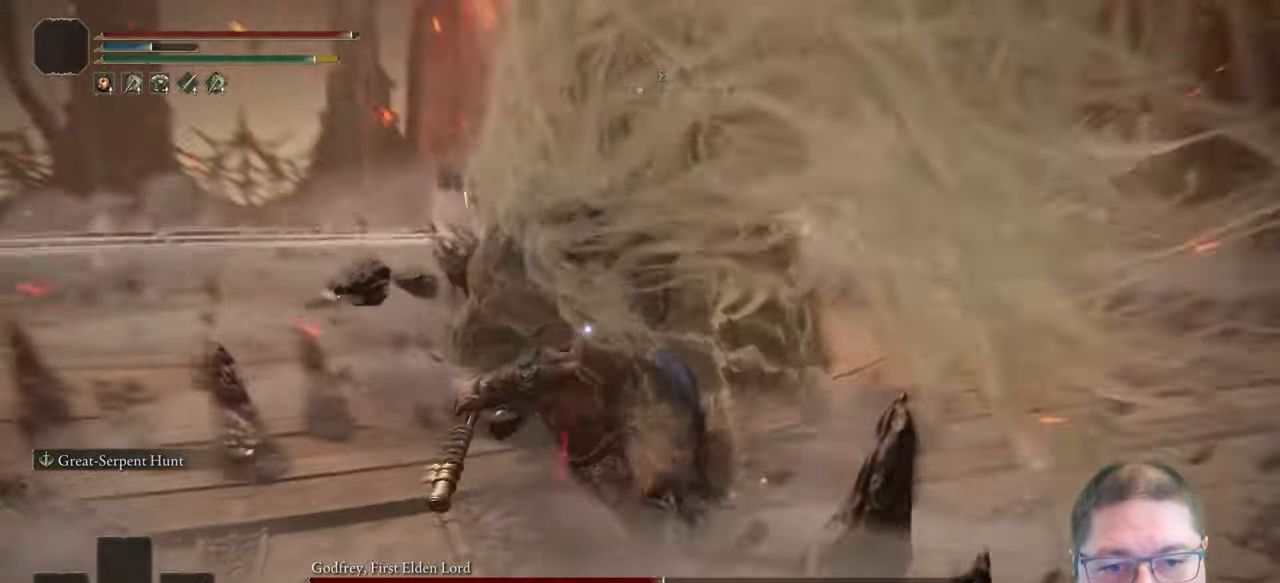
{"buttons": [], "left_stick": "up-left", "right_stick": "center", "events": [[83, "R1", "up"], [167, "left_stick", "up-left"]]}